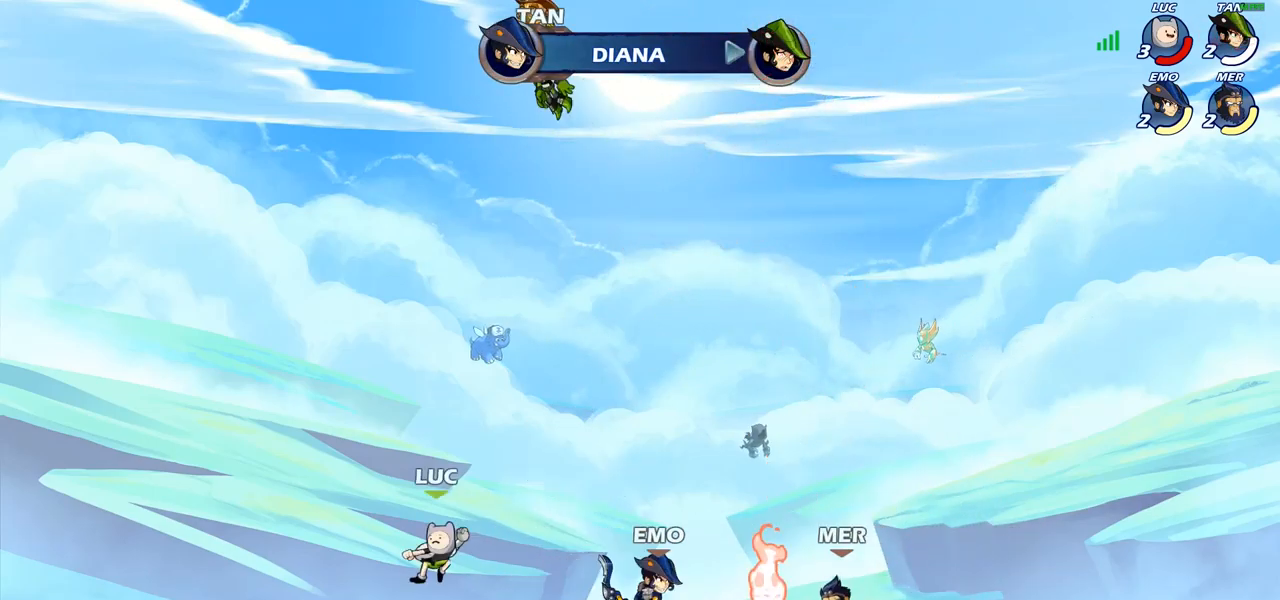
Gameplay with a controller (PlayStation layout); each line is a JSON object with the inputs held at the frame after it. "events" lists button and stick changes between this image and that frame as [ms after this image, input, new state], when the widget could be followed in between. Not read: R1.
{"buttons": ["CROSS", "SQUARE"], "left_stick": "right", "right_stick": "down-left", "events": [[33, "left_stick", "right"], [317, "R2", "down"], [350, "CROSS", "down"], [417, "SQUARE", "down"], [450, "R2", "up"], [467, "right_stick", "down-left"]]}
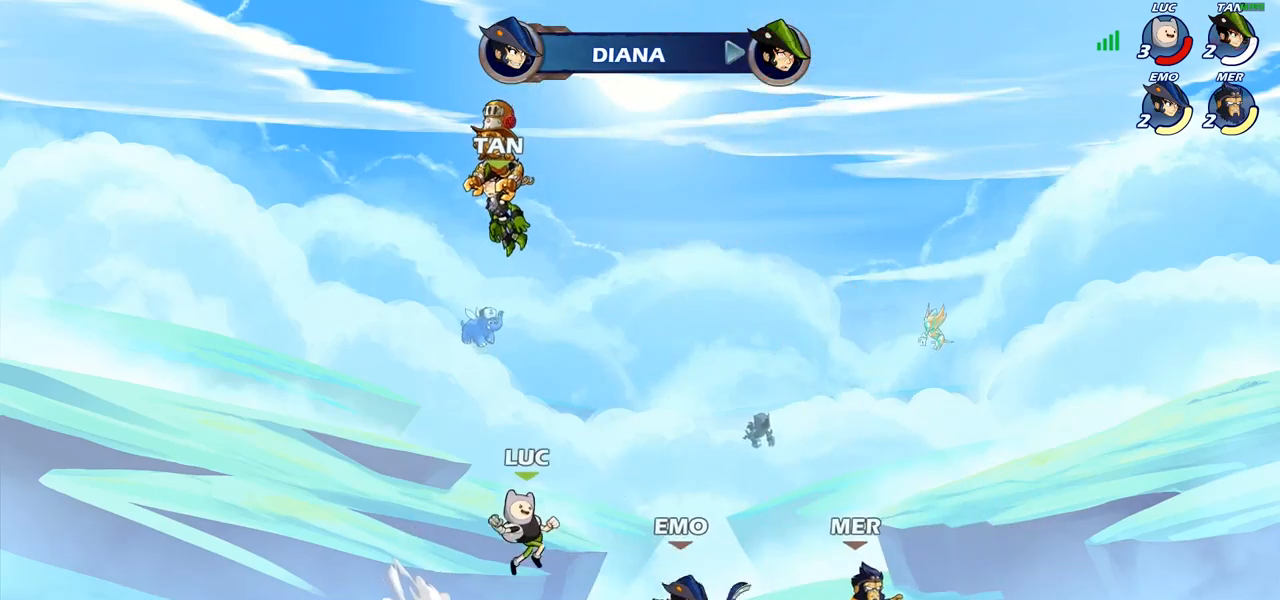
{"buttons": ["SQUARE"], "left_stick": "down-left", "right_stick": "center", "events": [[17, "CROSS", "up"], [17, "SQUARE", "up"], [17, "right_stick", "center"], [400, "CROSS", "down"], [467, "SQUARE", "down"], [483, "TRIANGLE", "down"], [500, "CROSS", "up"], [500, "TRIANGLE", "up"], [500, "left_stick", "down-left"]]}
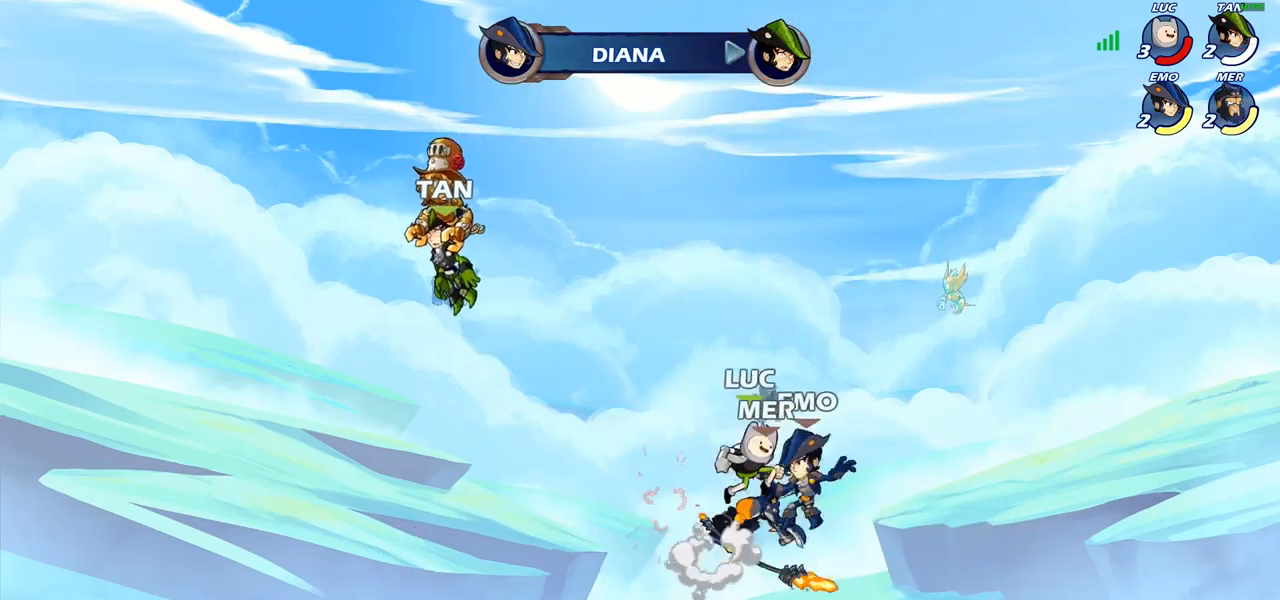
{"buttons": [], "left_stick": "right", "right_stick": "center", "events": [[17, "SQUARE", "up"], [200, "left_stick", "center"], [417, "left_stick", "right"]]}
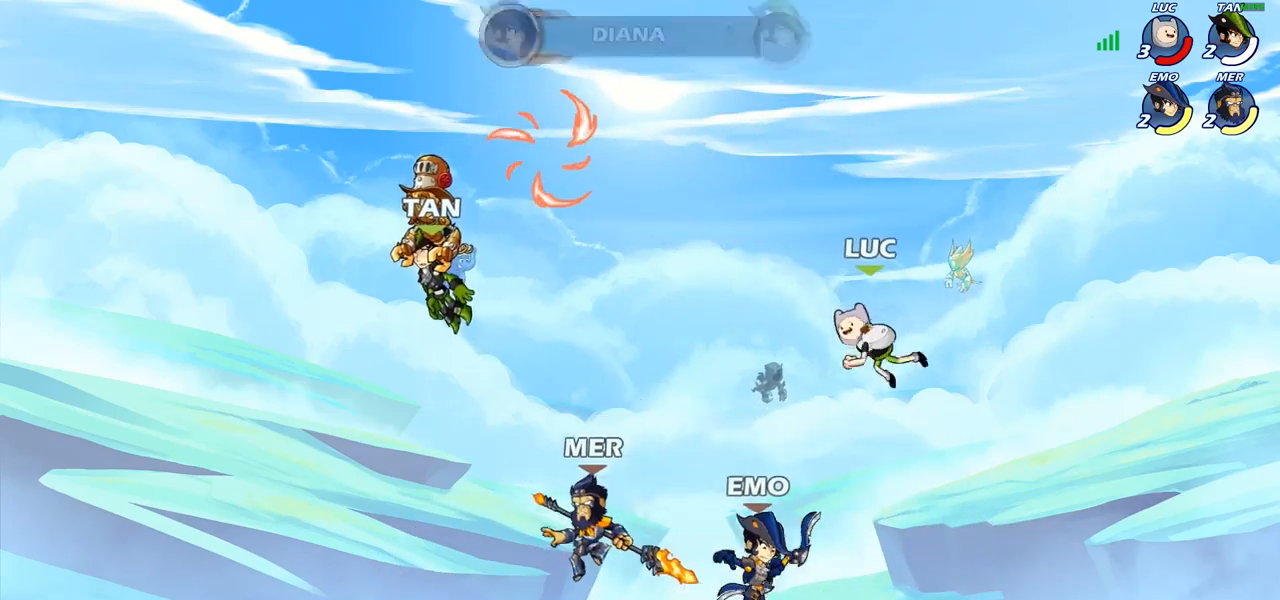
{"buttons": ["R2"], "left_stick": "down-left", "right_stick": "center", "events": [[83, "CROSS", "down"], [100, "left_stick", "up-left"], [250, "CROSS", "up"], [283, "R2", "down"], [350, "left_stick", "down-left"]]}
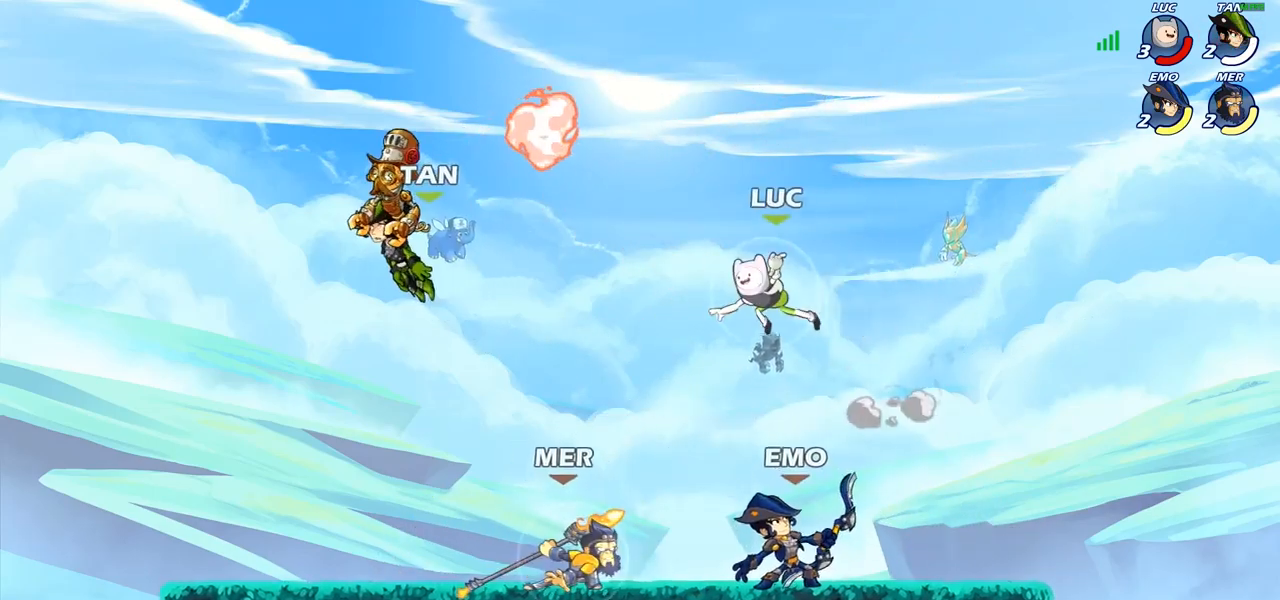
{"buttons": [], "left_stick": "center", "right_stick": "center", "events": [[17, "R2", "up"], [100, "left_stick", "down-right"], [150, "SQUARE", "down"], [183, "left_stick", "down"], [217, "SQUARE", "up"], [350, "left_stick", "center"]]}
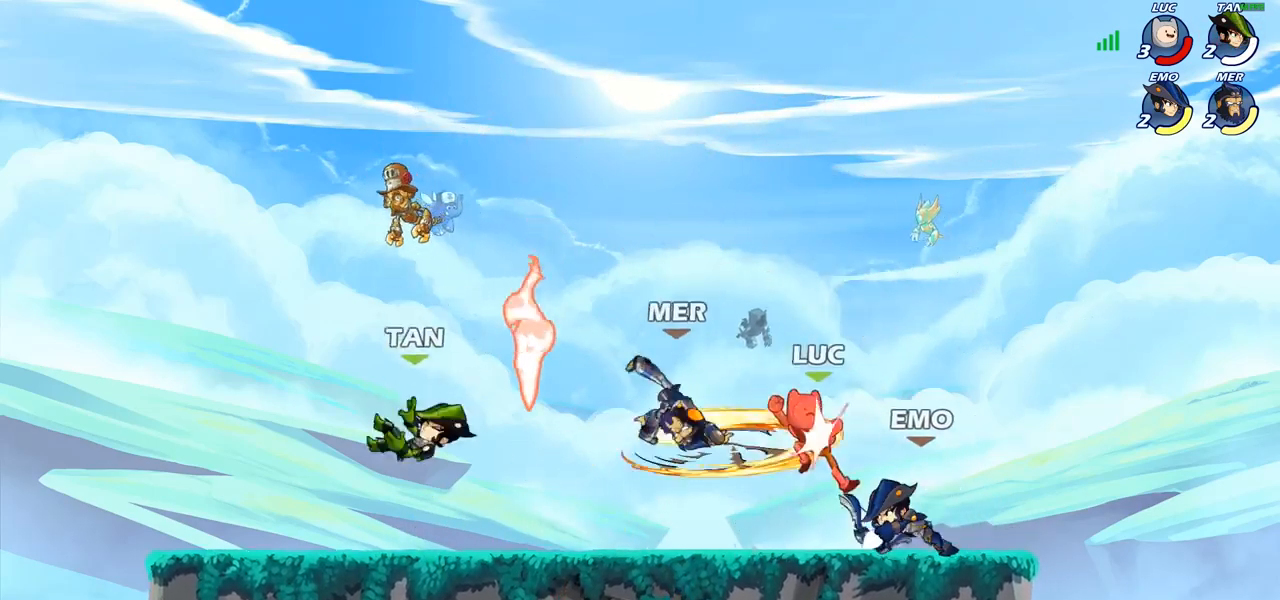
{"buttons": ["R2"], "left_stick": "down-left", "right_stick": "center", "events": [[50, "left_stick", "up-right"], [383, "left_stick", "up-left"], [483, "R2", "down"], [500, "left_stick", "down-left"]]}
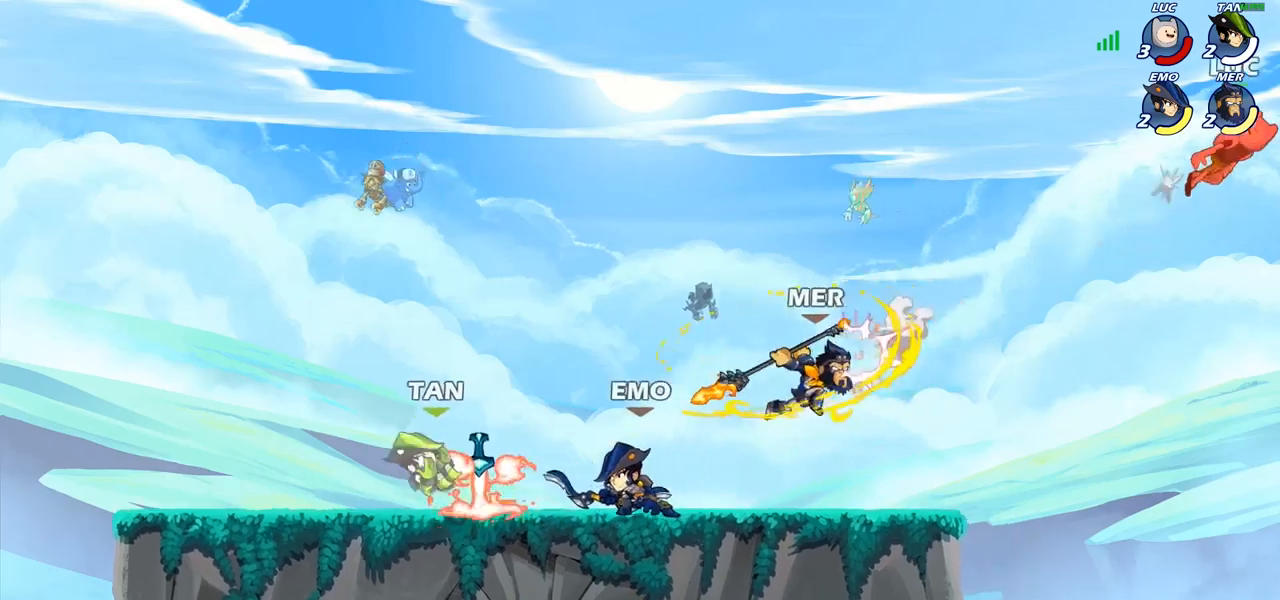
{"buttons": [], "left_stick": "left", "right_stick": "center", "events": [[117, "R2", "up"], [200, "left_stick", "left"], [217, "R2", "down"], [317, "R2", "up"]]}
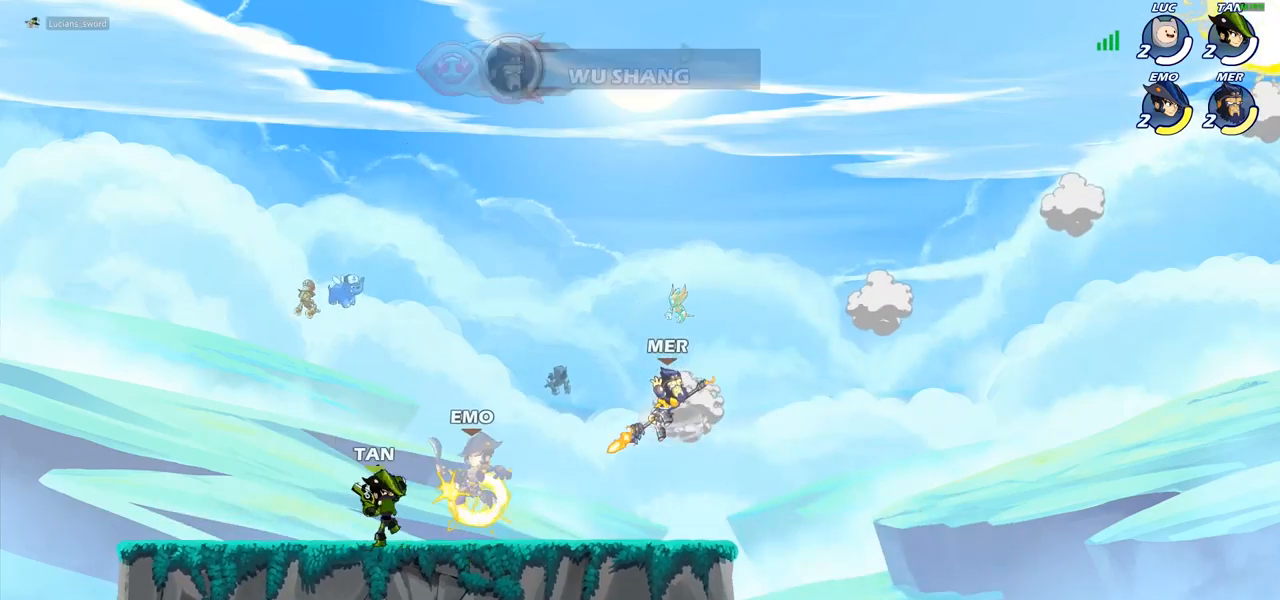
{"buttons": [], "left_stick": "center", "right_stick": "center", "events": [[300, "left_stick", "center"]]}
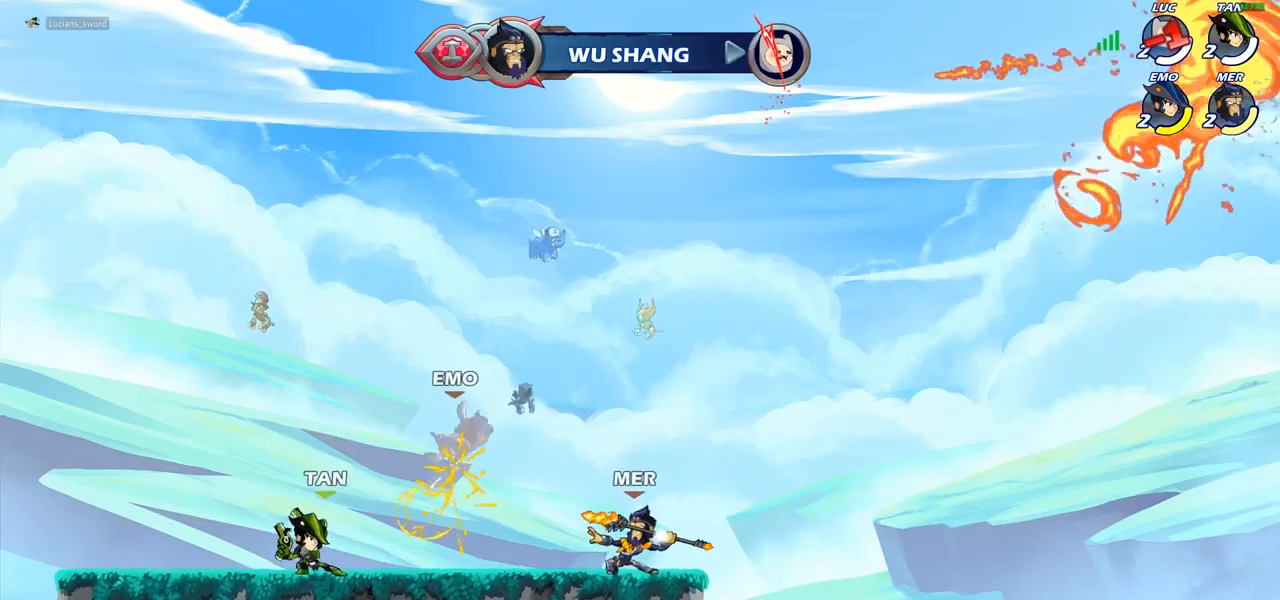
{"buttons": [], "left_stick": "center", "right_stick": "center", "events": []}
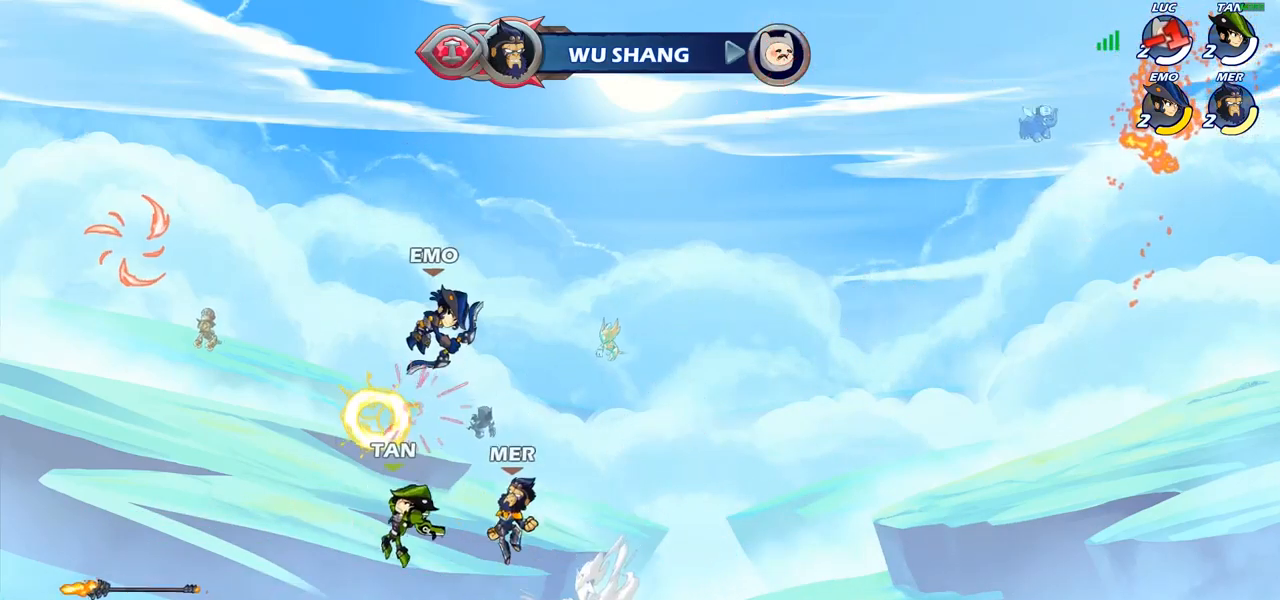
{"buttons": [], "left_stick": "center", "right_stick": "center", "events": []}
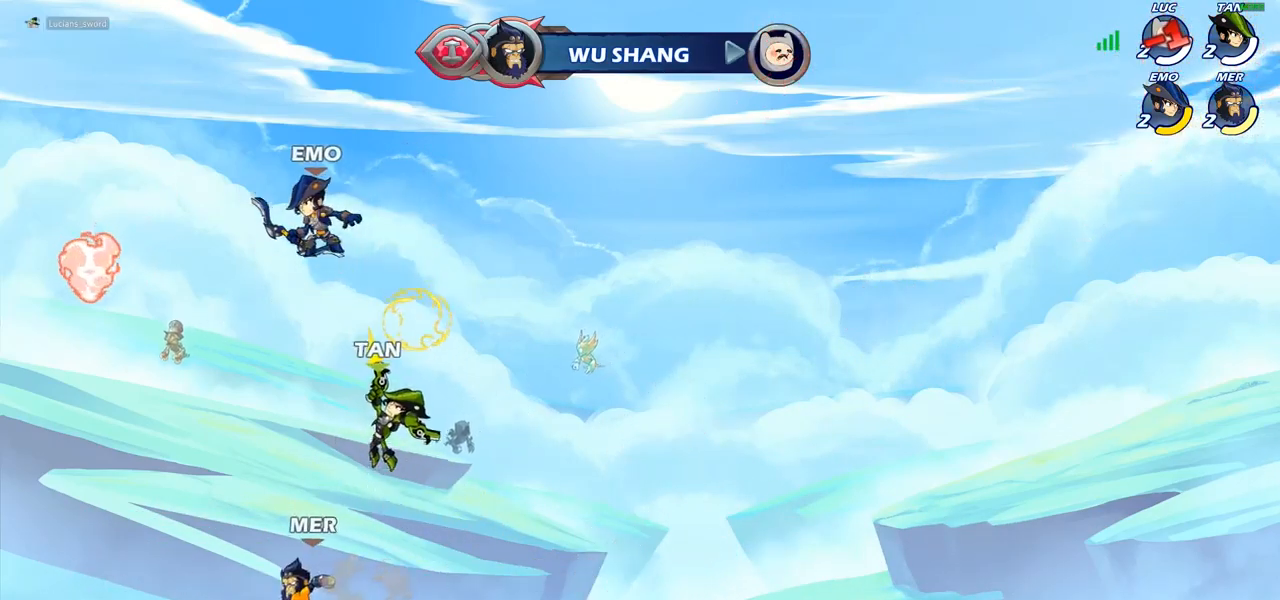
{"buttons": [], "left_stick": "center", "right_stick": "center", "events": []}
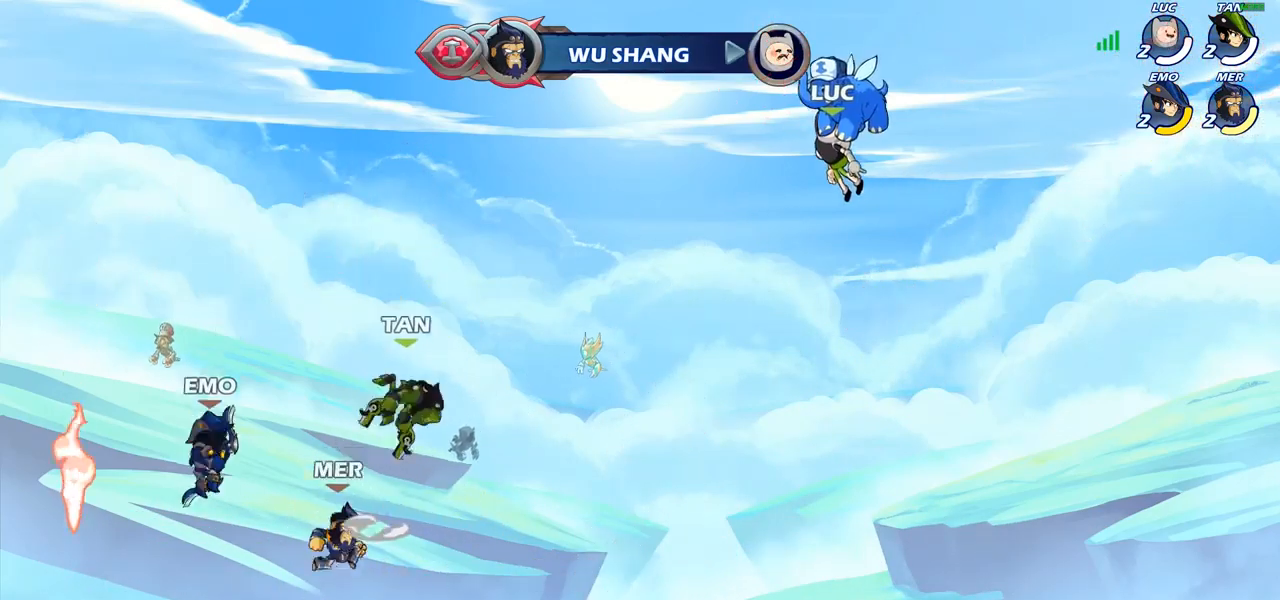
{"buttons": [], "left_stick": "center", "right_stick": "center", "events": []}
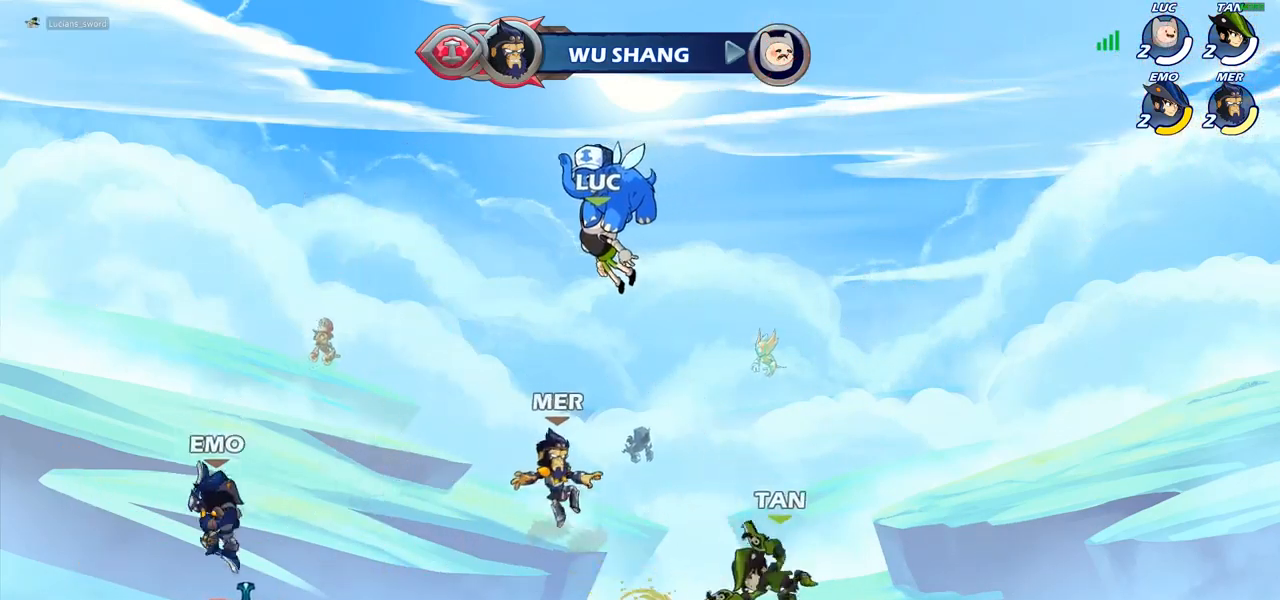
{"buttons": [], "left_stick": "center", "right_stick": "center", "events": []}
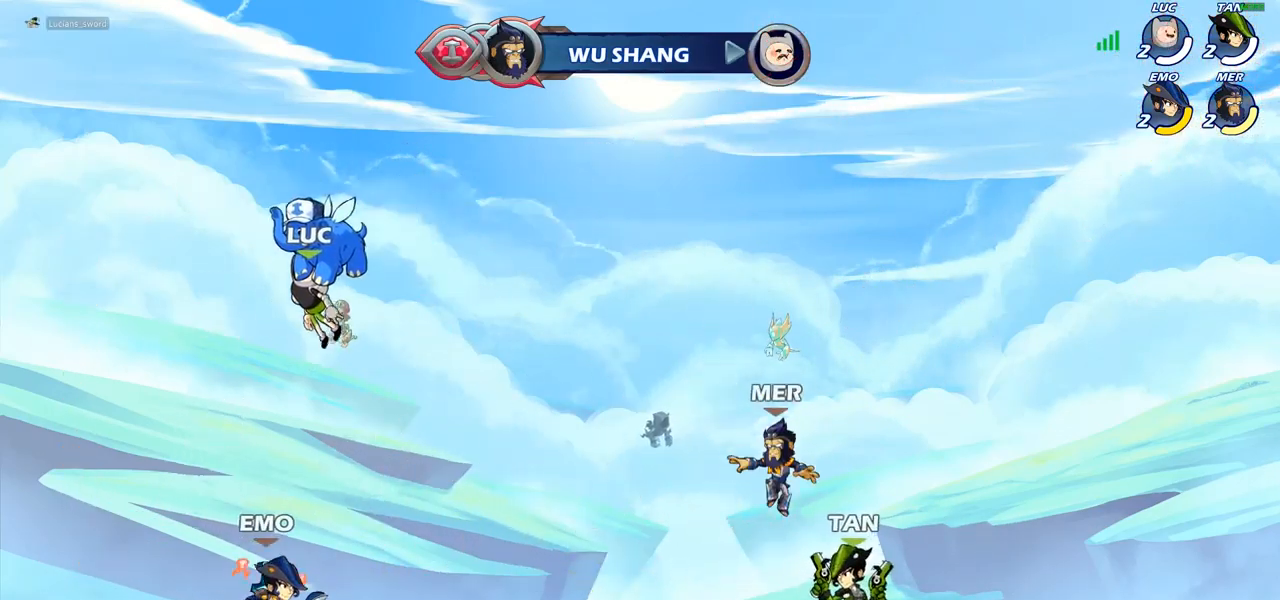
{"buttons": [], "left_stick": "center", "right_stick": "center", "events": []}
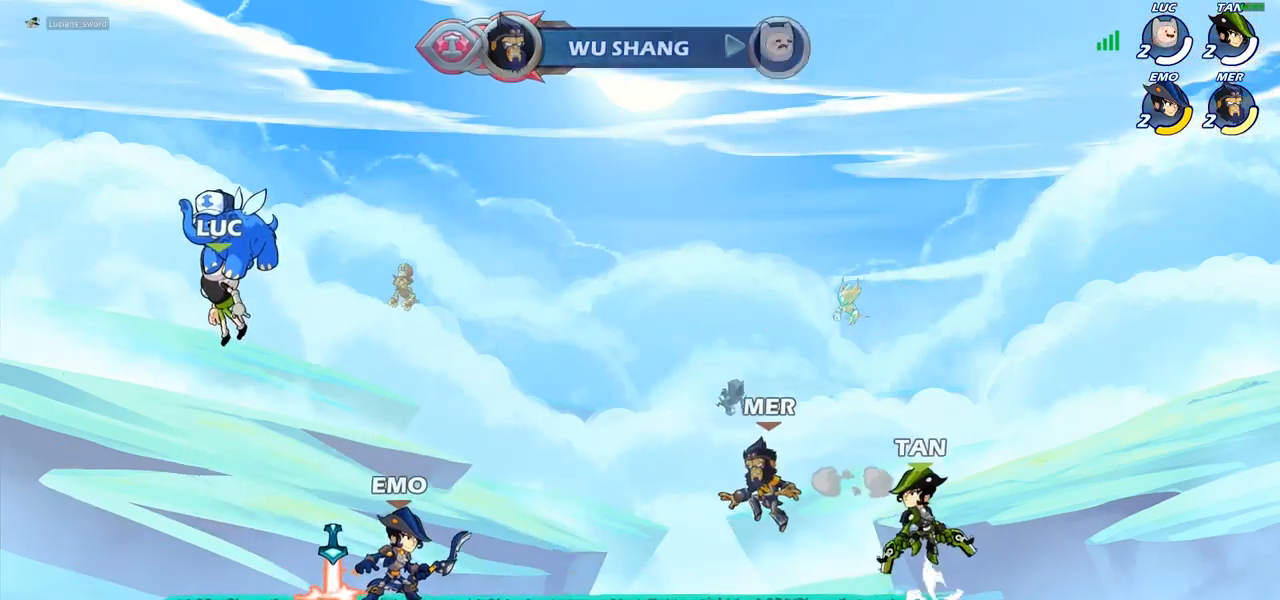
{"buttons": [], "left_stick": "center", "right_stick": "center", "events": []}
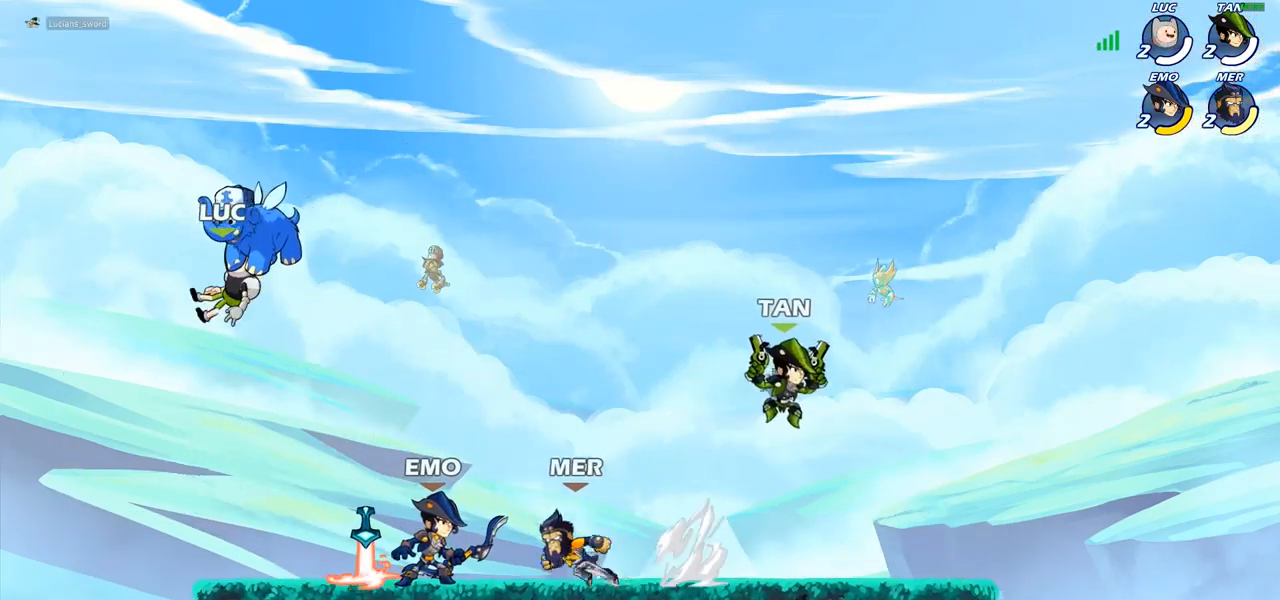
{"buttons": [], "left_stick": "center", "right_stick": "center", "events": []}
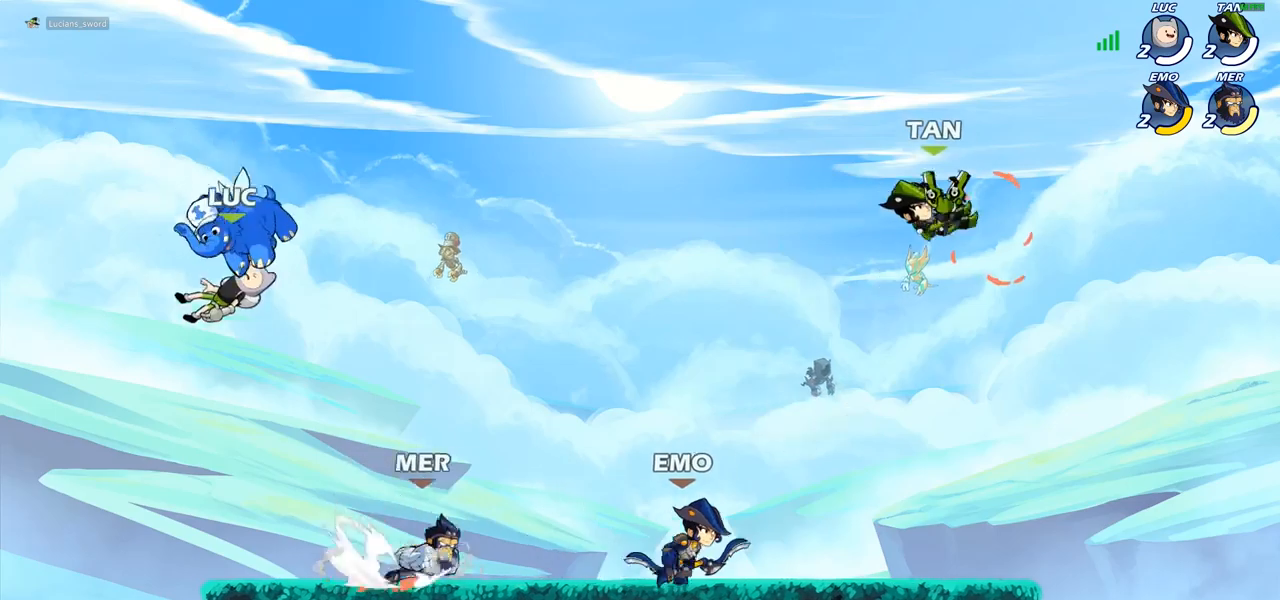
{"buttons": ["R2"], "left_stick": "right", "right_stick": "center", "events": [[33, "left_stick", "down-right"], [283, "left_stick", "right"], [450, "R2", "down"]]}
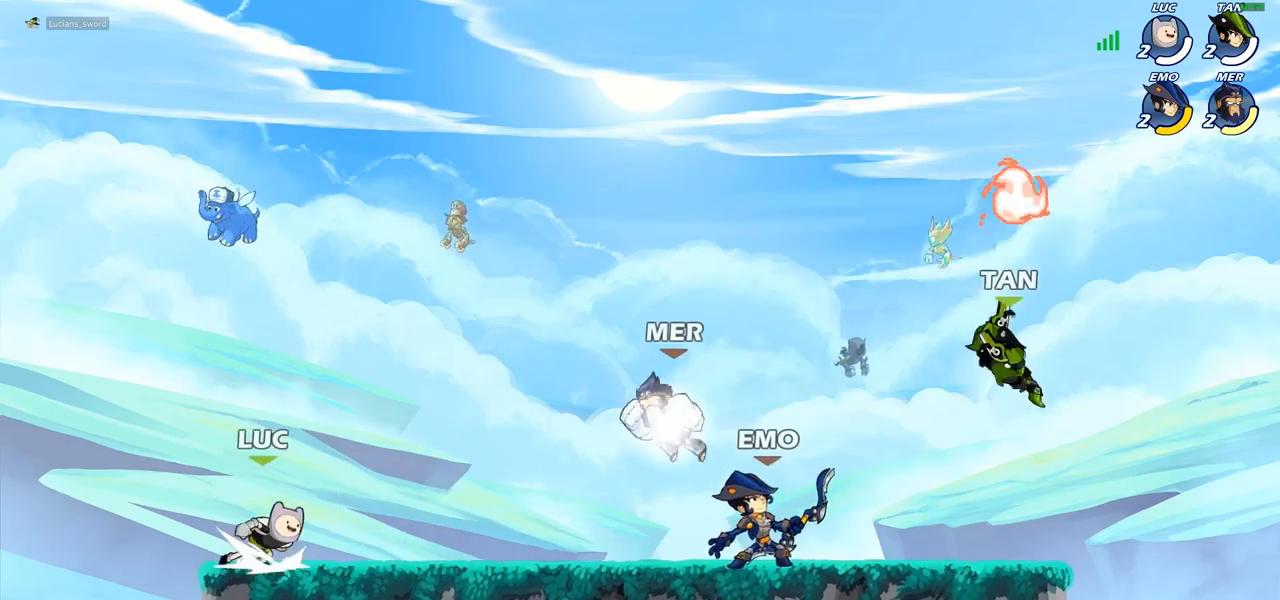
{"buttons": [], "left_stick": "center", "right_stick": "center", "events": [[117, "R2", "up"], [217, "left_stick", "up-left"], [300, "R2", "down"], [433, "left_stick", "center"], [483, "R2", "up"]]}
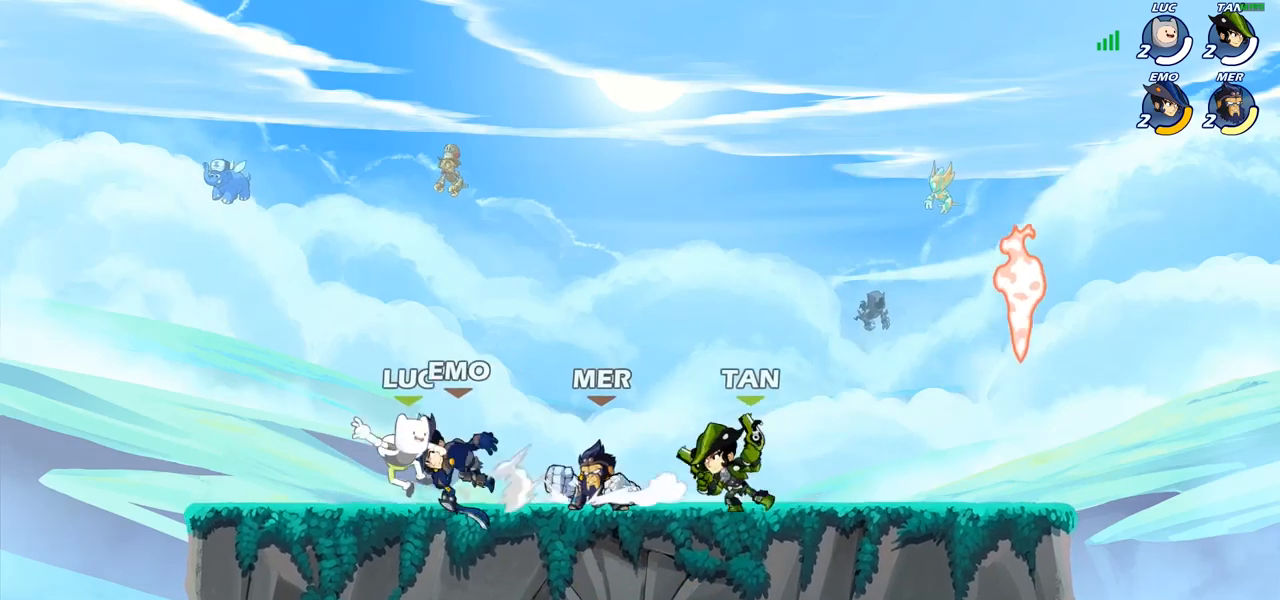
{"buttons": ["SQUARE"], "left_stick": "center", "right_stick": "center", "events": [[117, "SQUARE", "down"], [200, "SQUARE", "up"], [300, "SQUARE", "down"], [367, "SQUARE", "up"], [467, "SQUARE", "down"]]}
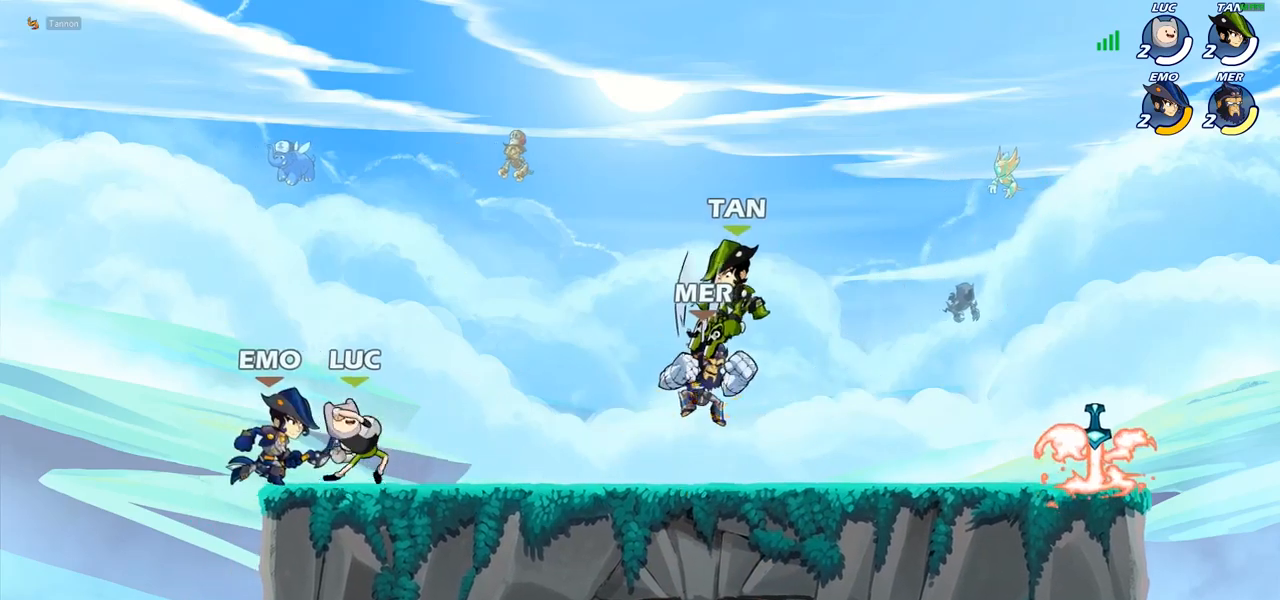
{"buttons": [], "left_stick": "up-right", "right_stick": "center", "events": [[50, "SQUARE", "up"], [117, "left_stick", "left"], [233, "CROSS", "down"], [250, "left_stick", "up-left"], [383, "CROSS", "up"], [383, "left_stick", "up-right"]]}
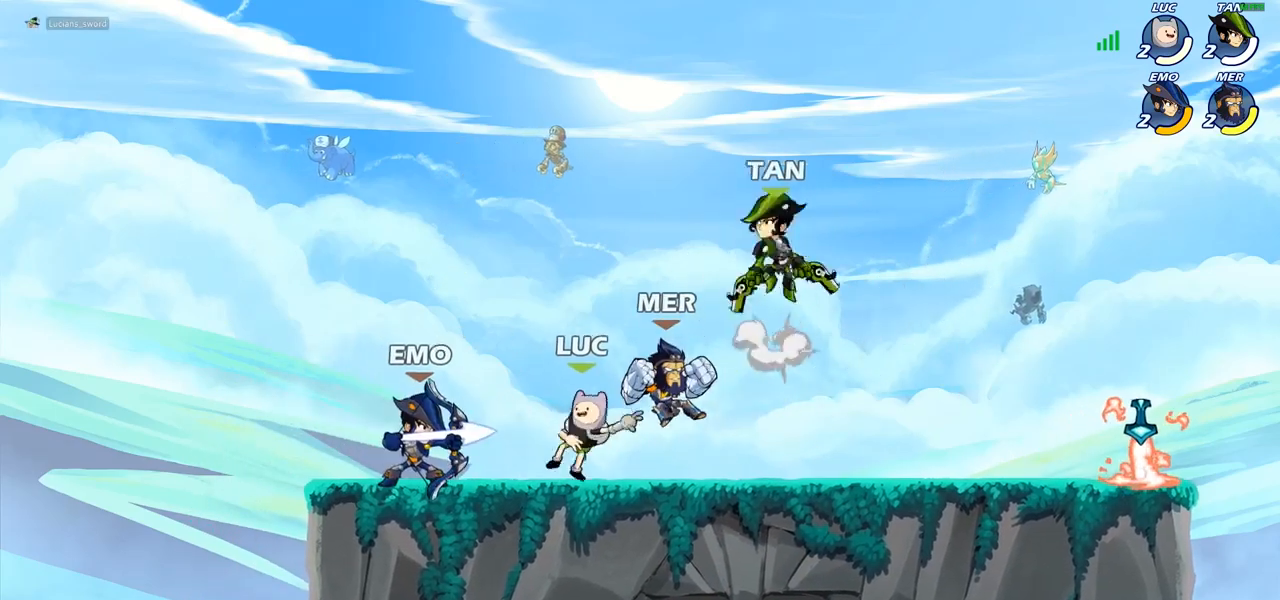
{"buttons": ["CROSS", "R2"], "left_stick": "up-right", "right_stick": "center", "events": [[267, "CROSS", "down"], [367, "R2", "down"]]}
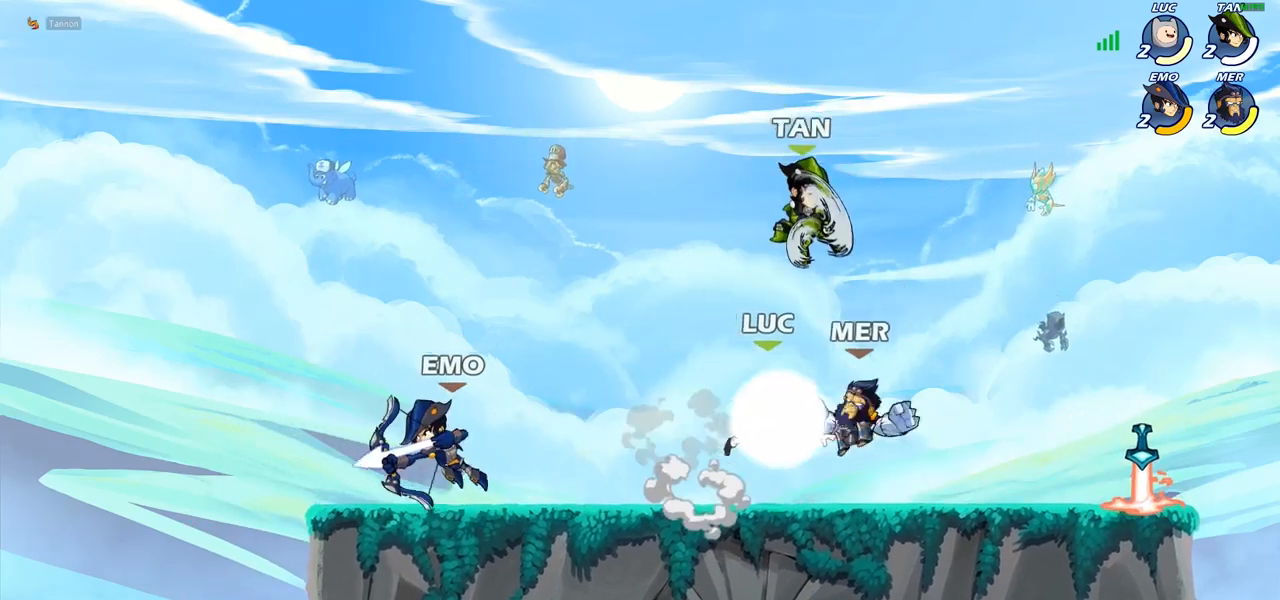
{"buttons": [], "left_stick": "right", "right_stick": "center", "events": [[33, "R2", "up"], [50, "CROSS", "up"], [217, "CROSS", "down"], [317, "CROSS", "up"], [333, "left_stick", "right"]]}
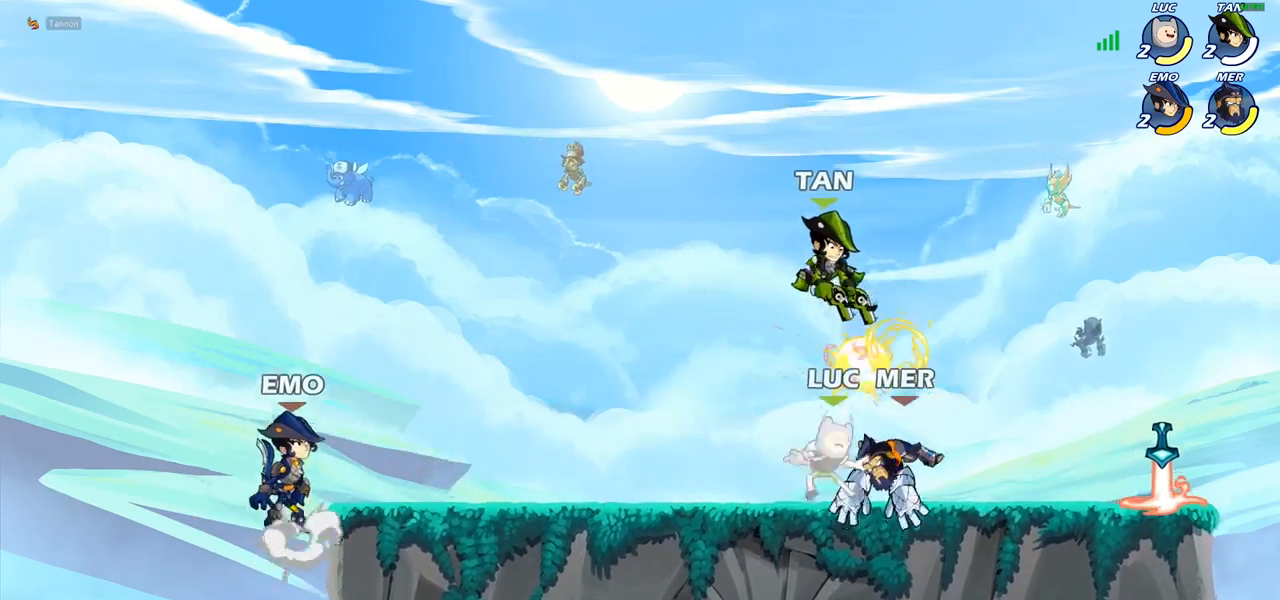
{"buttons": ["CROSS", "R2"], "left_stick": "up-left", "right_stick": "center", "events": [[33, "left_stick", "center"], [133, "left_stick", "left"], [300, "CROSS", "down"], [333, "left_stick", "up-left"], [367, "R2", "down"]]}
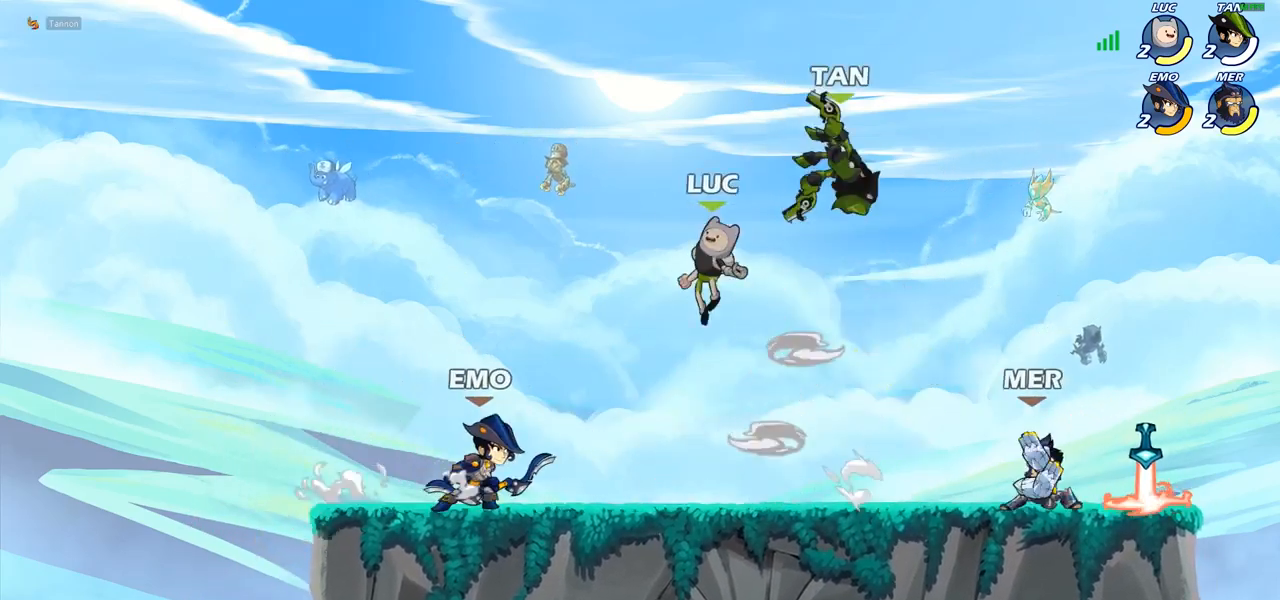
{"buttons": [], "left_stick": "center", "right_stick": "center", "events": [[50, "CROSS", "up"], [83, "R2", "up"], [117, "left_stick", "down-left"], [183, "left_stick", "down-right"], [300, "SQUARE", "down"], [383, "SQUARE", "up"], [467, "left_stick", "center"]]}
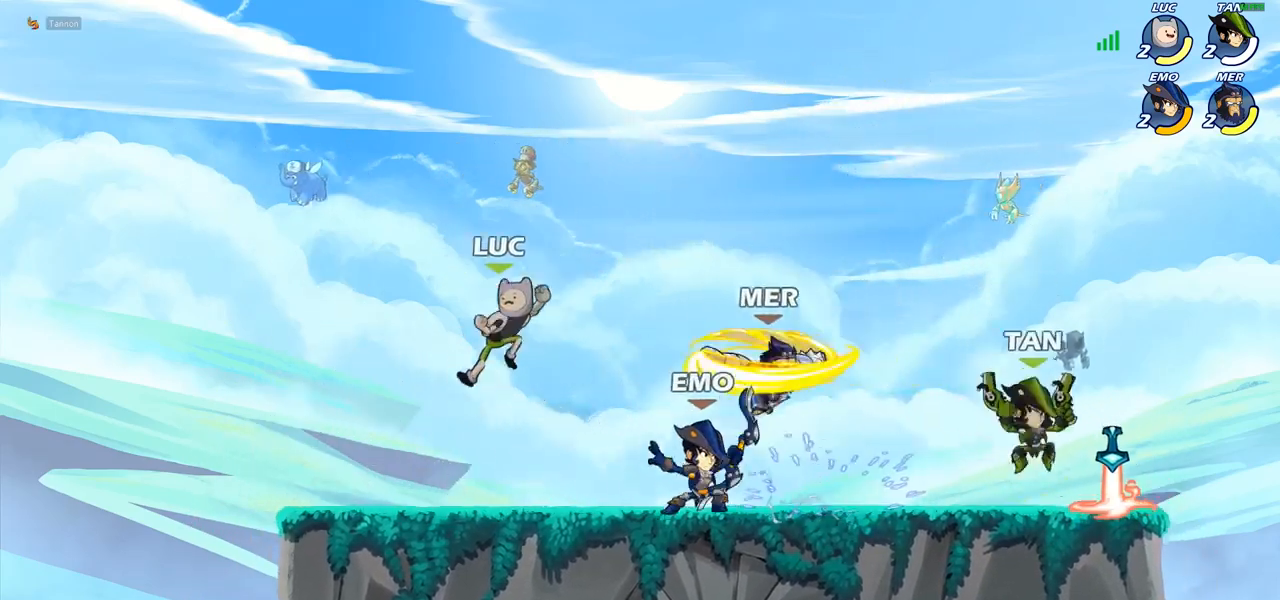
{"buttons": [], "left_stick": "up-right", "right_stick": "center", "events": [[150, "left_stick", "down-right"], [317, "left_stick", "up-left"], [500, "left_stick", "up-right"]]}
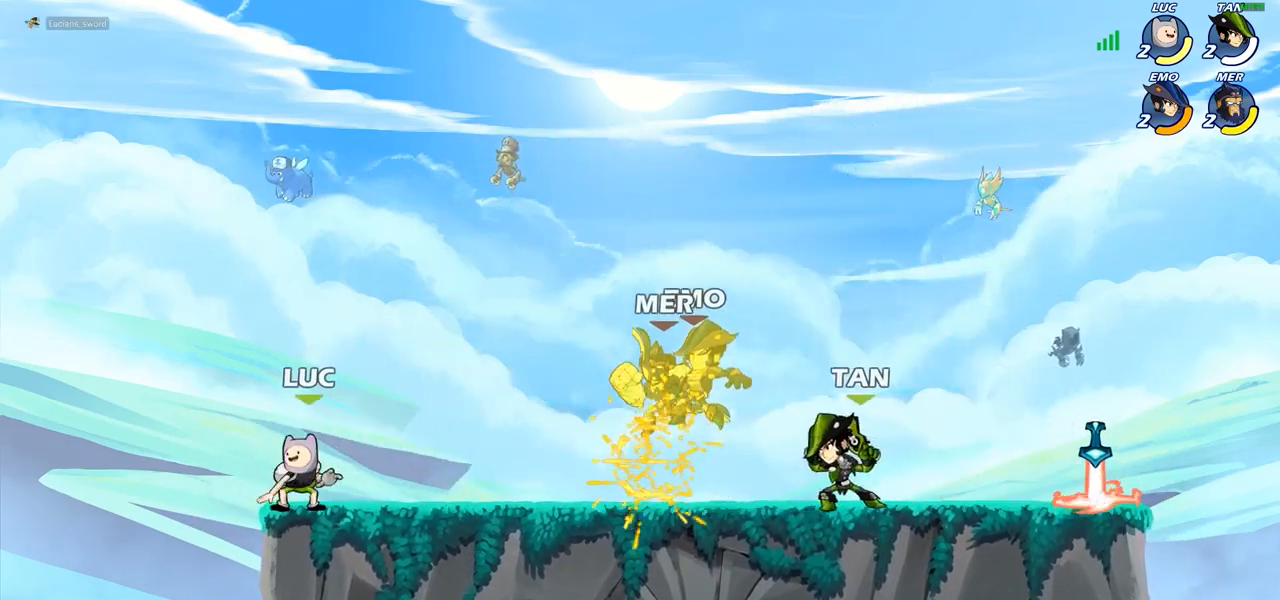
{"buttons": [], "left_stick": "left", "right_stick": "center", "events": [[233, "R2", "down"], [317, "left_stick", "center"], [333, "R2", "up"], [483, "left_stick", "left"]]}
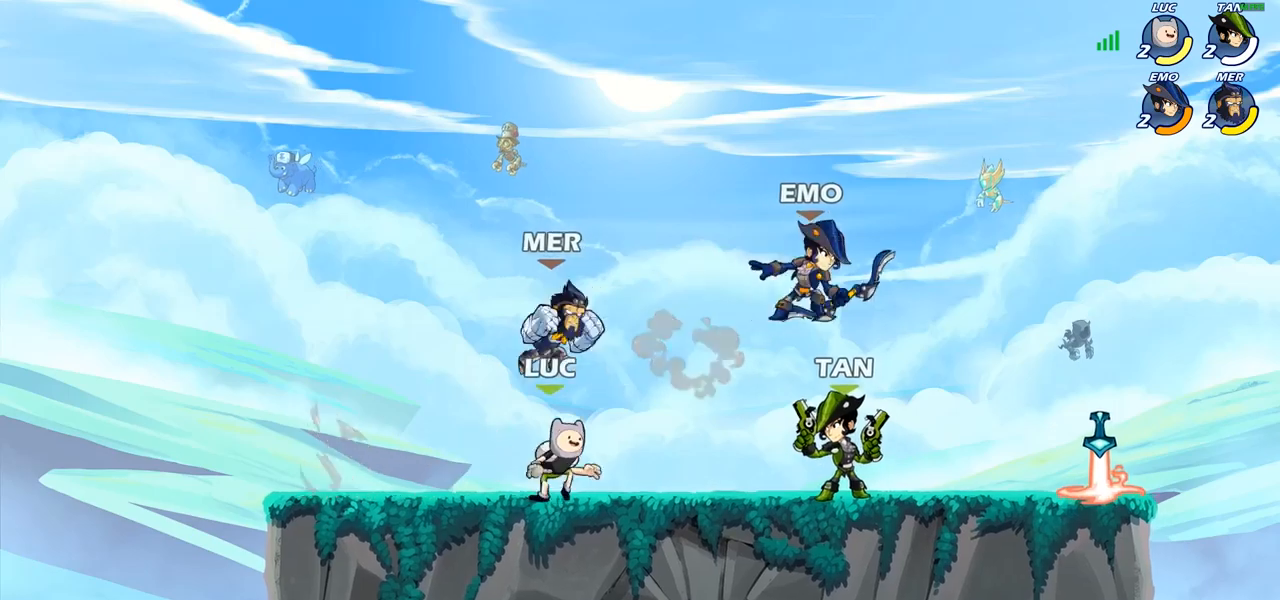
{"buttons": ["R2"], "left_stick": "right", "right_stick": "center", "events": [[83, "R2", "down"], [233, "R2", "up"], [250, "left_stick", "center"], [400, "left_stick", "right"], [450, "R2", "down"]]}
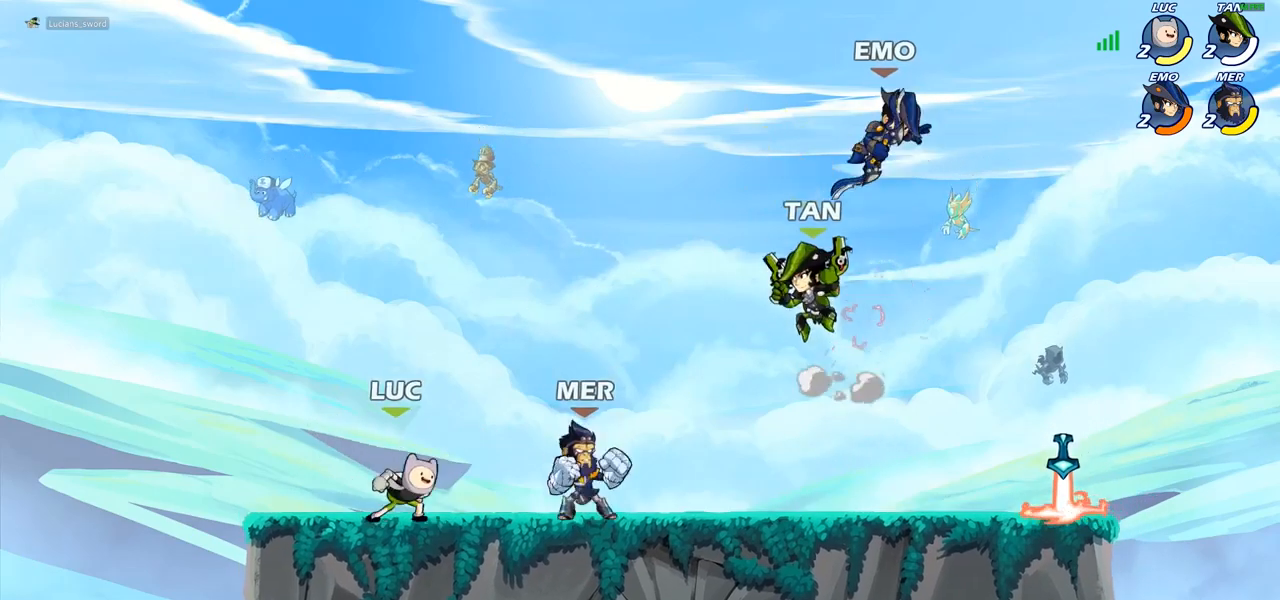
{"buttons": [], "left_stick": "up", "right_stick": "center", "events": [[83, "R2", "up"], [100, "SQUARE", "down"], [183, "SQUARE", "up"], [350, "left_stick", "center"], [483, "left_stick", "up"]]}
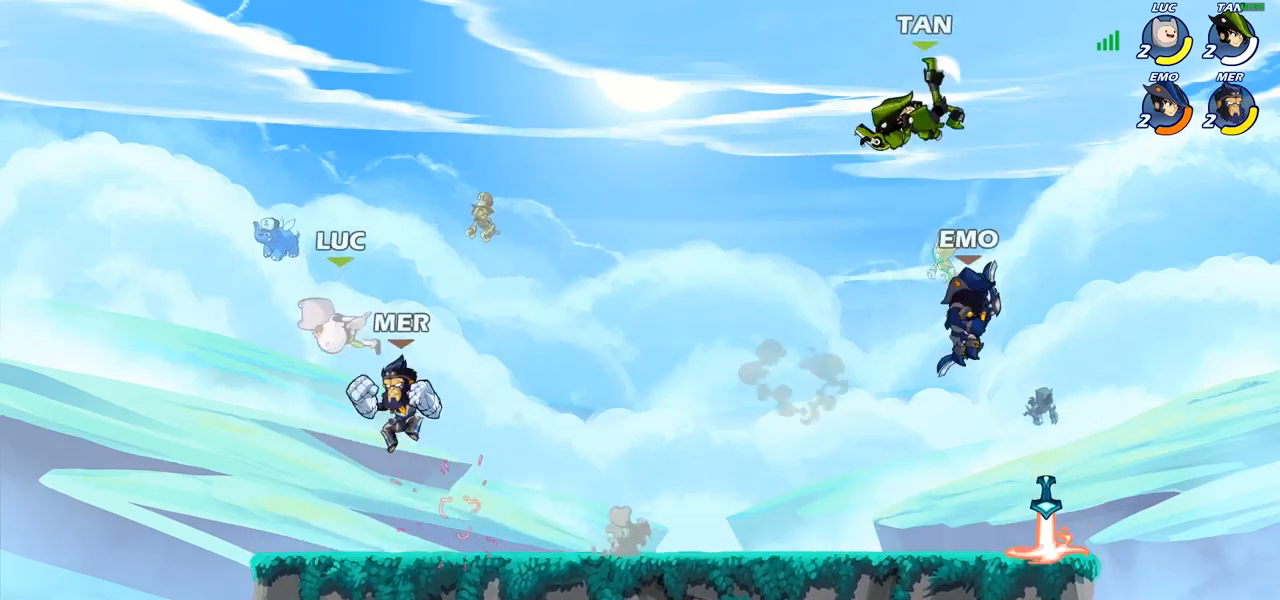
{"buttons": [], "left_stick": "down-left", "right_stick": "center", "events": [[33, "left_stick", "up-right"], [50, "CROSS", "down"], [150, "R2", "down"], [217, "CROSS", "up"], [350, "R2", "up"], [383, "left_stick", "down-right"], [500, "left_stick", "down-left"]]}
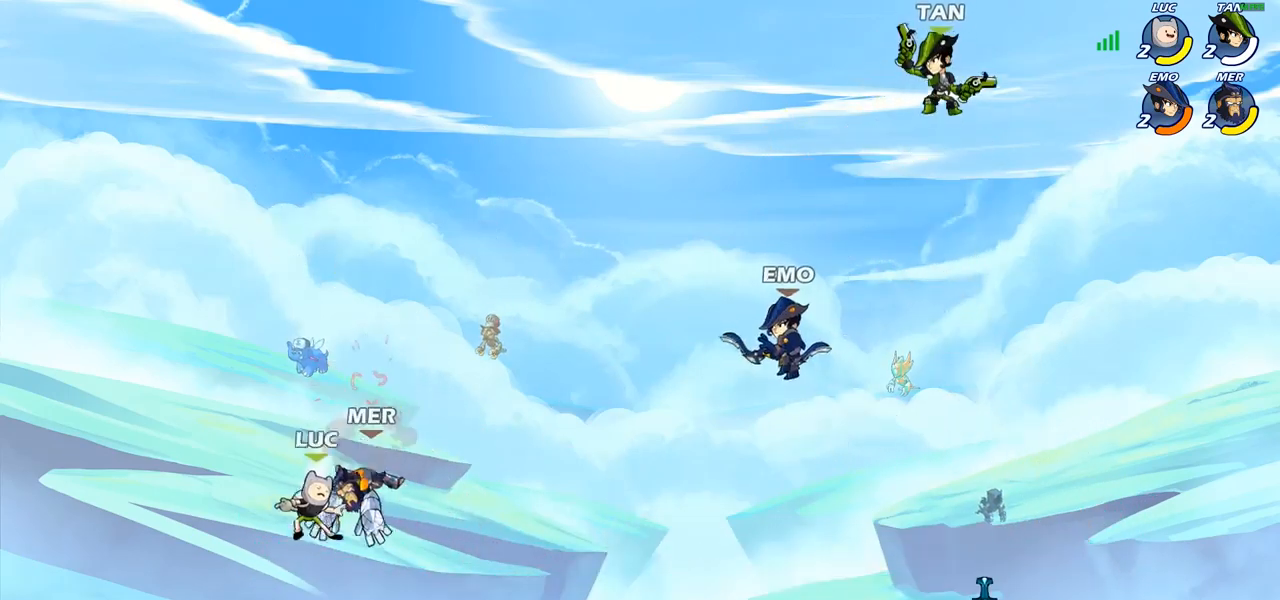
{"buttons": [], "left_stick": "up-right", "right_stick": "center", "events": [[67, "left_stick", "up-left"], [183, "left_stick", "down-left"], [350, "left_stick", "down-right"], [483, "left_stick", "up-right"]]}